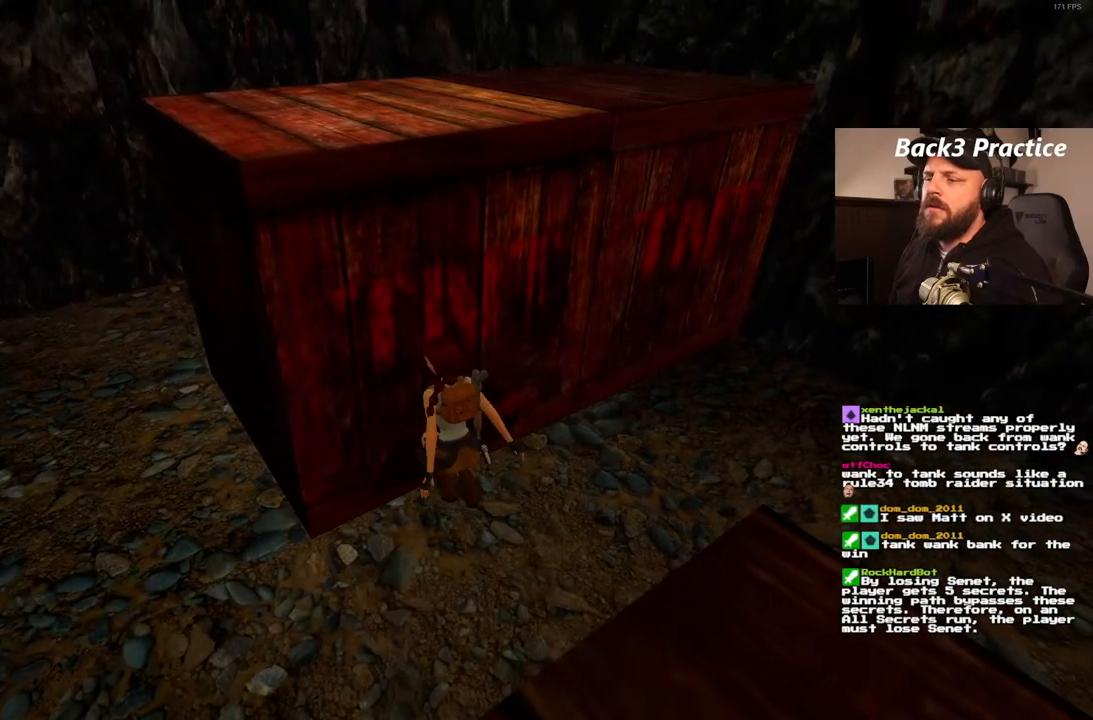
Gameplay with a controller (PlayStation layout); each line is a JSON object with the inputs held at the frame after it. "events" lists button and stick changes between this image and that frame as [ms after this image, input, new state], when the widget could be followed in between. Not read: DPAD_DOWN L3 R3.
{"buttons": ["DPAD_LEFT"], "left_stick": "center", "right_stick": "center", "events": [[17, "DPAD_LEFT", "down"]]}
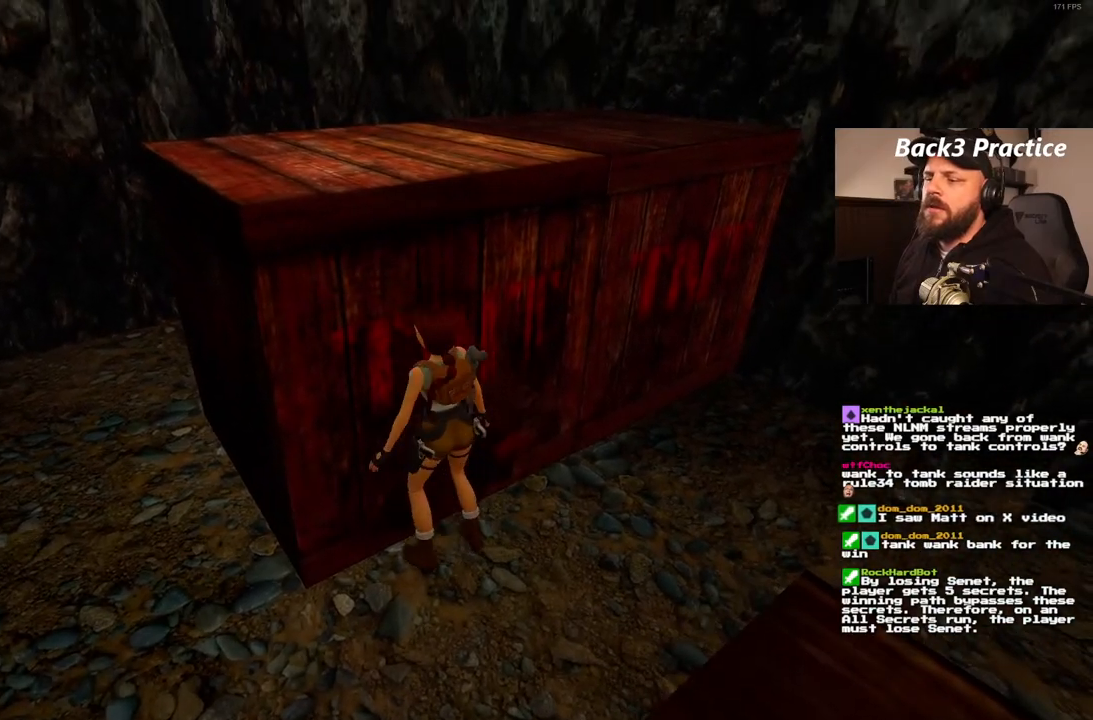
{"buttons": ["DPAD_LEFT"], "left_stick": "center", "right_stick": "center", "events": []}
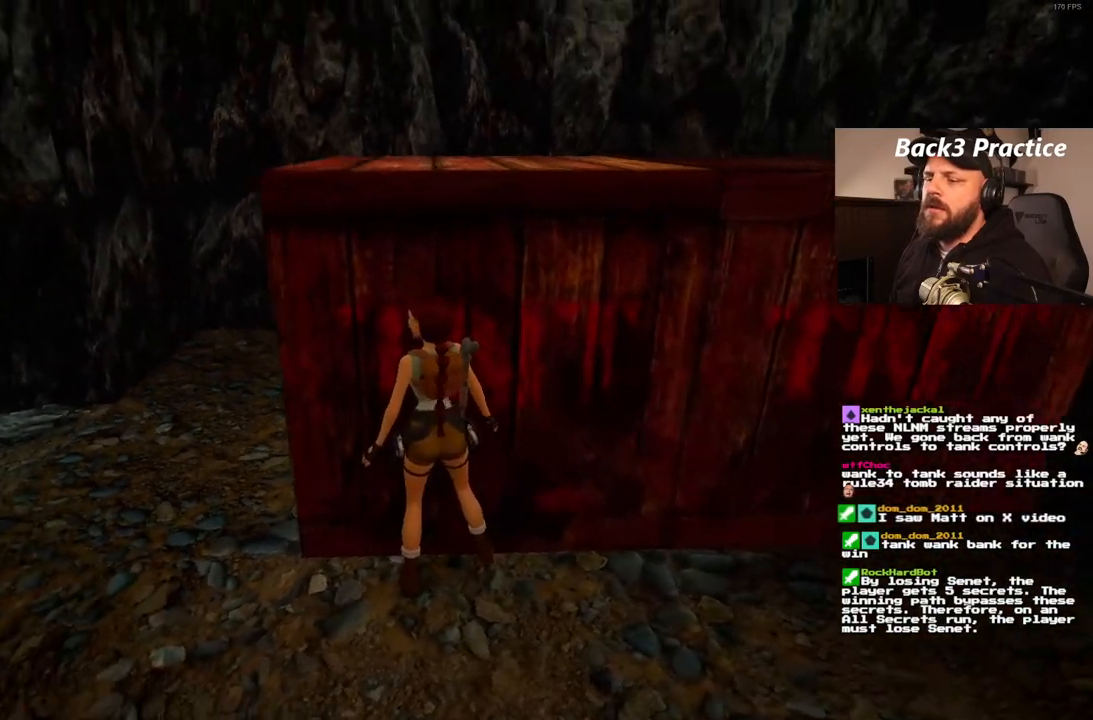
{"buttons": ["DPAD_UP", "DPAD_RIGHT"], "left_stick": "center", "right_stick": "center", "events": [[217, "DPAD_UP", "down"], [250, "DPAD_LEFT", "up"], [317, "DPAD_RIGHT", "down"]]}
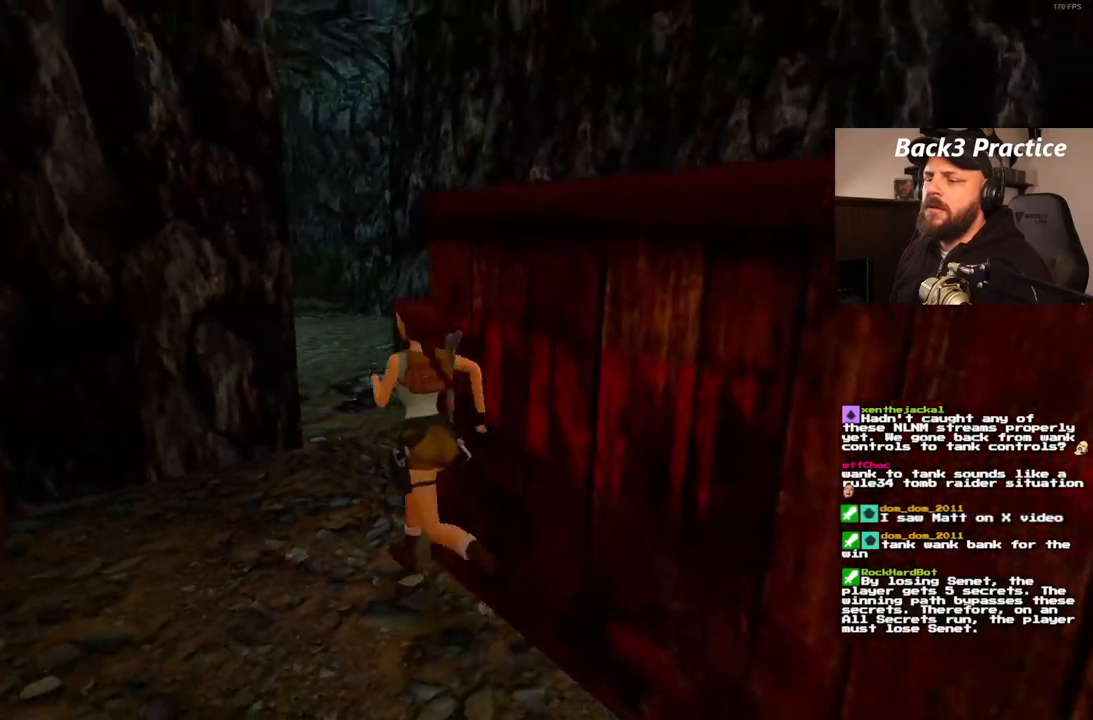
{"buttons": ["DPAD_RIGHT"], "left_stick": "center", "right_stick": "center", "events": [[183, "DPAD_UP", "up"]]}
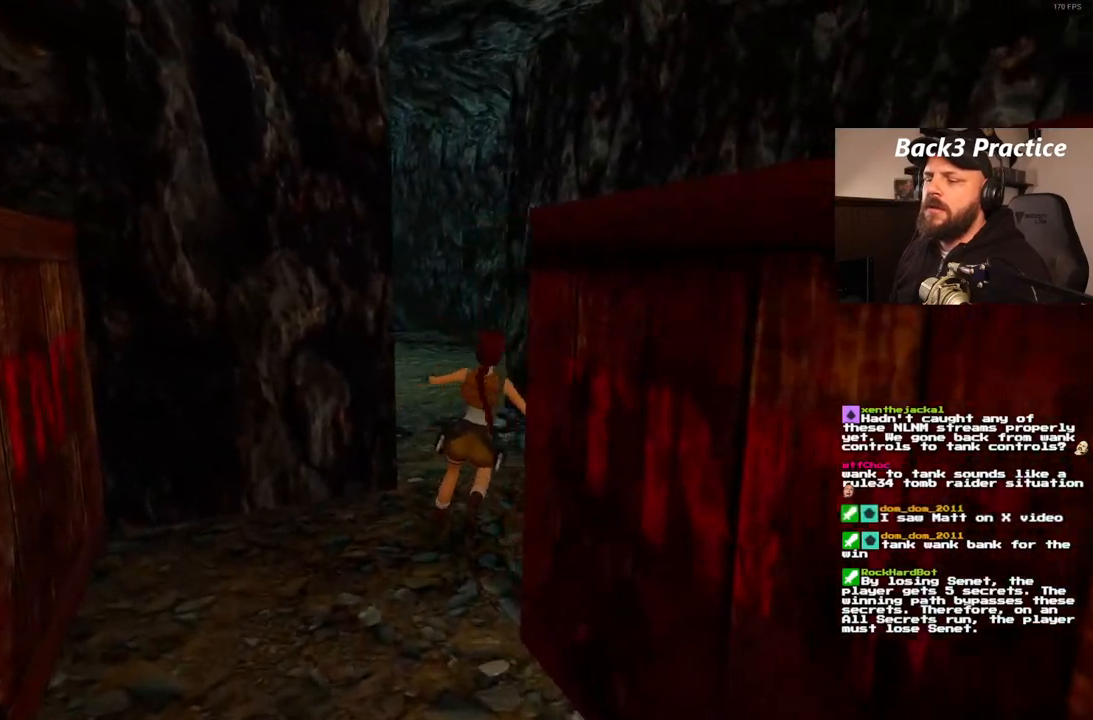
{"buttons": ["DPAD_UP"], "left_stick": "center", "right_stick": "center", "events": [[467, "DPAD_UP", "down"], [483, "DPAD_RIGHT", "up"]]}
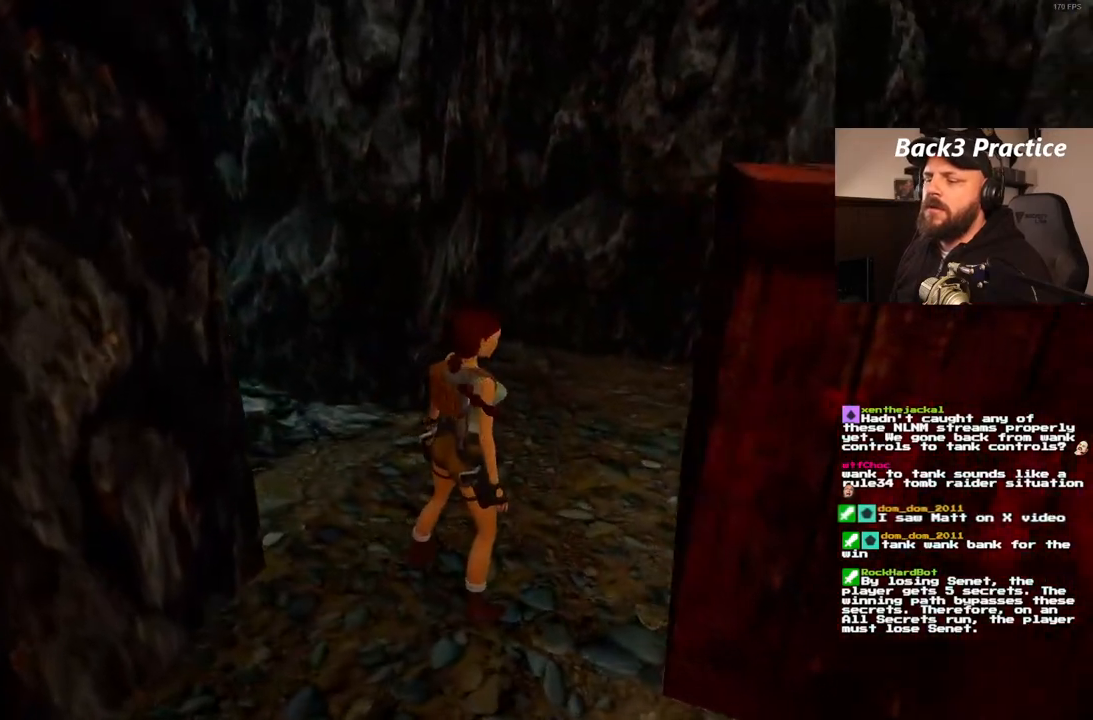
{"buttons": [], "left_stick": "center", "right_stick": "center", "events": [[50, "DPAD_RIGHT", "down"], [67, "DPAD_UP", "up"], [317, "DPAD_RIGHT", "up"]]}
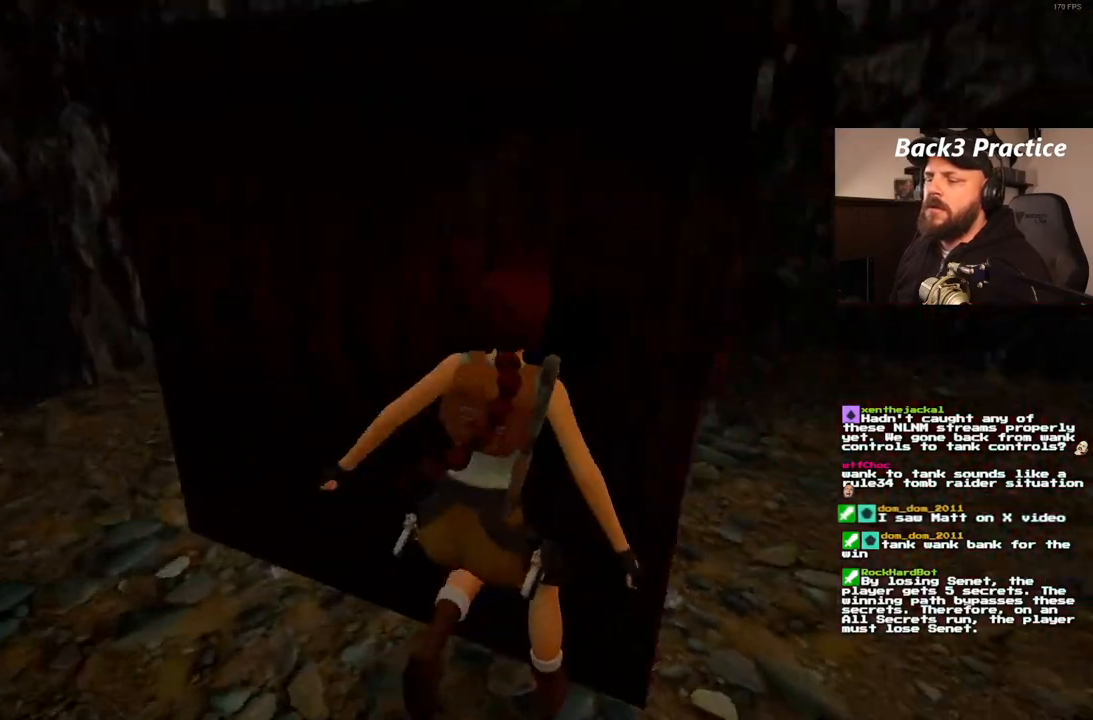
{"buttons": ["CROSS"], "left_stick": "center", "right_stick": "center", "events": [[100, "CROSS", "down"]]}
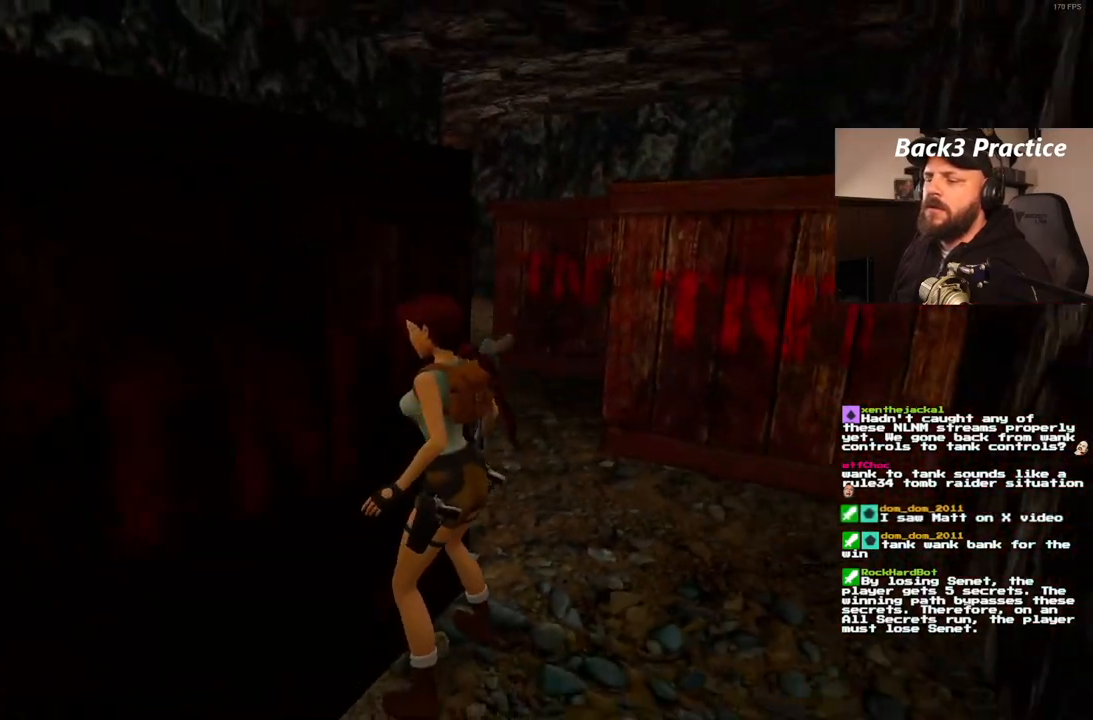
{"buttons": ["CROSS"], "left_stick": "center", "right_stick": "center", "events": []}
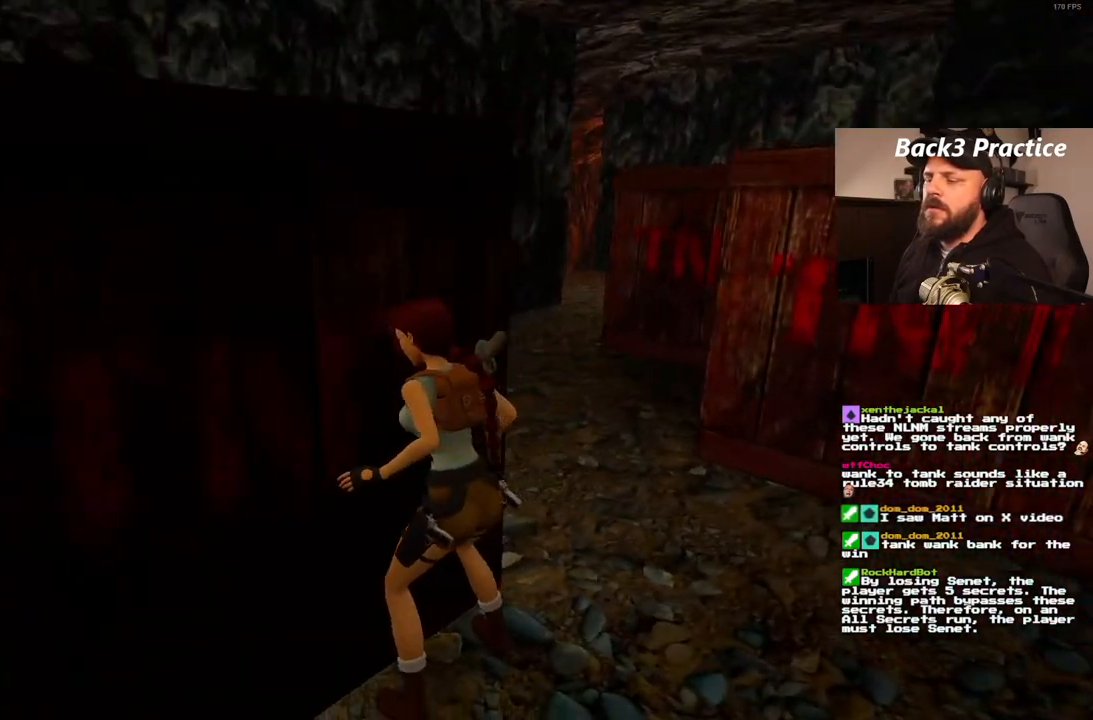
{"buttons": ["CROSS"], "left_stick": "center", "right_stick": "center", "events": []}
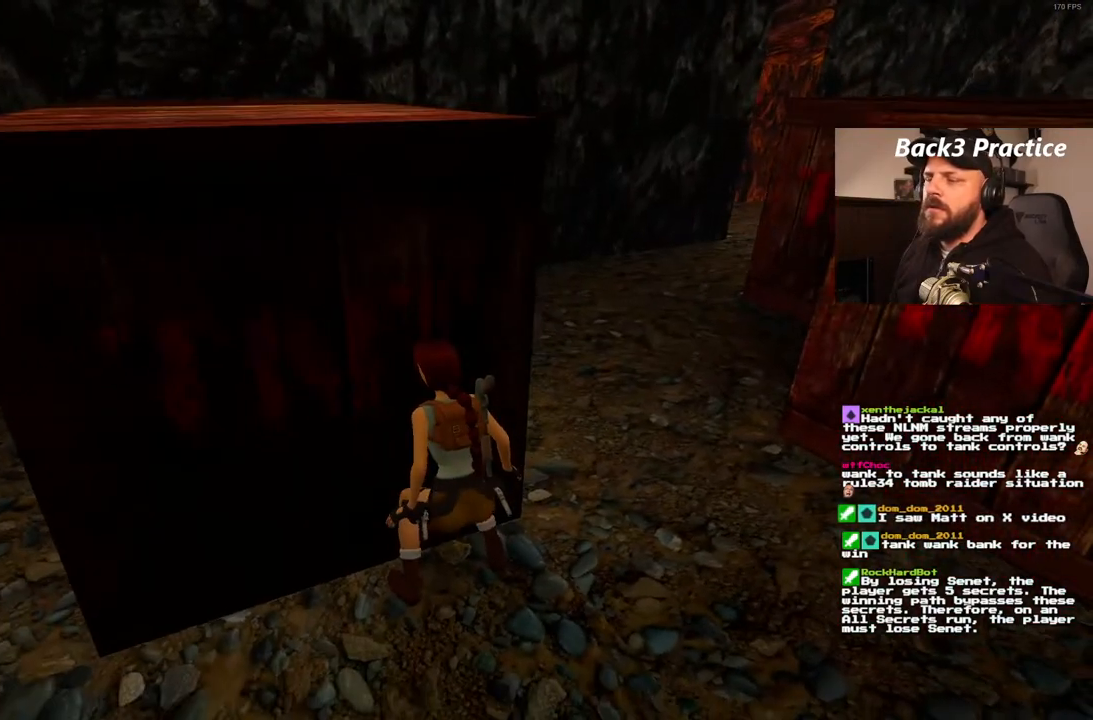
{"buttons": ["CROSS"], "left_stick": "center", "right_stick": "center", "events": []}
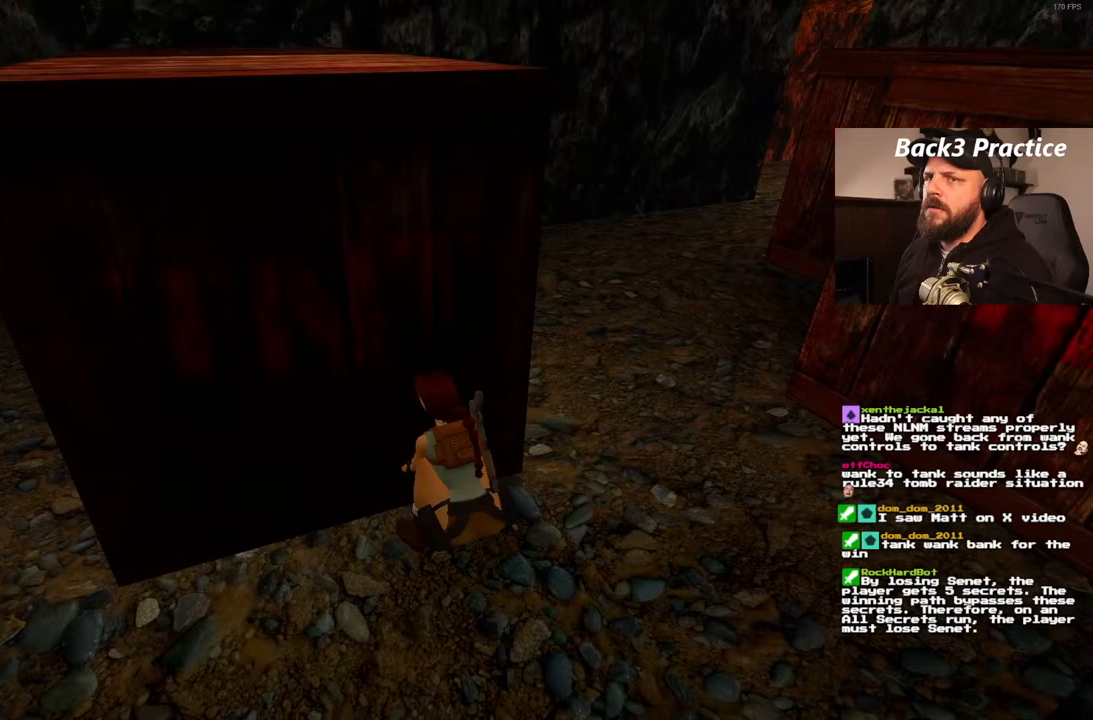
{"buttons": ["CROSS"], "left_stick": "center", "right_stick": "center", "events": []}
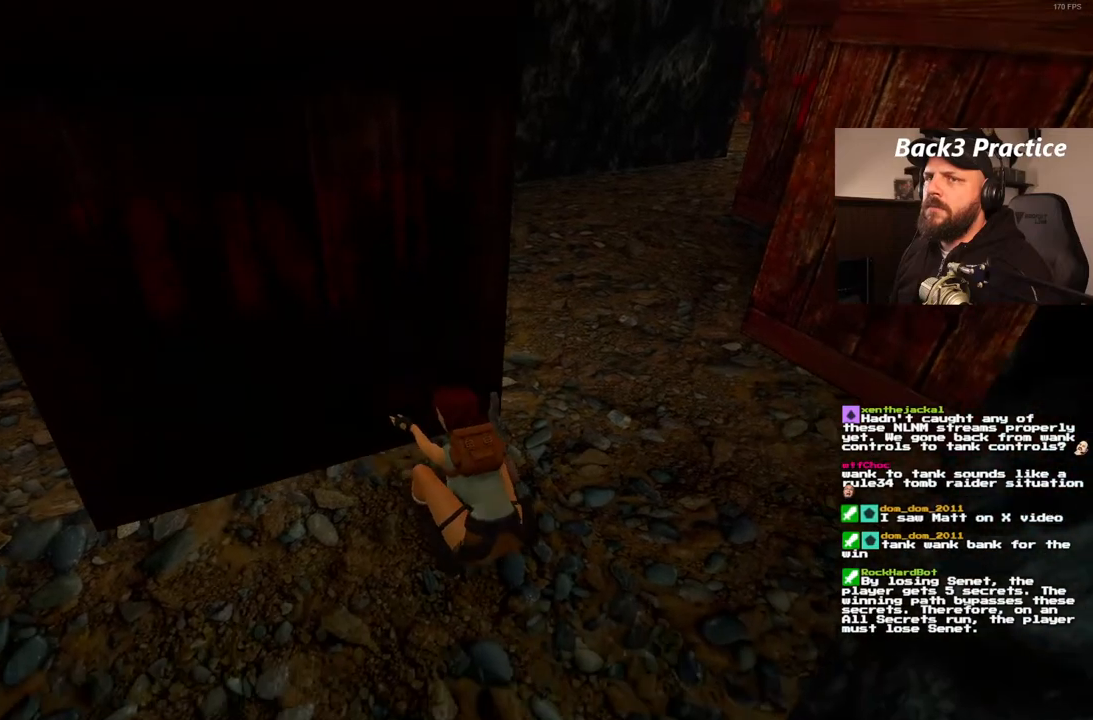
{"buttons": ["CROSS"], "left_stick": "center", "right_stick": "center", "events": []}
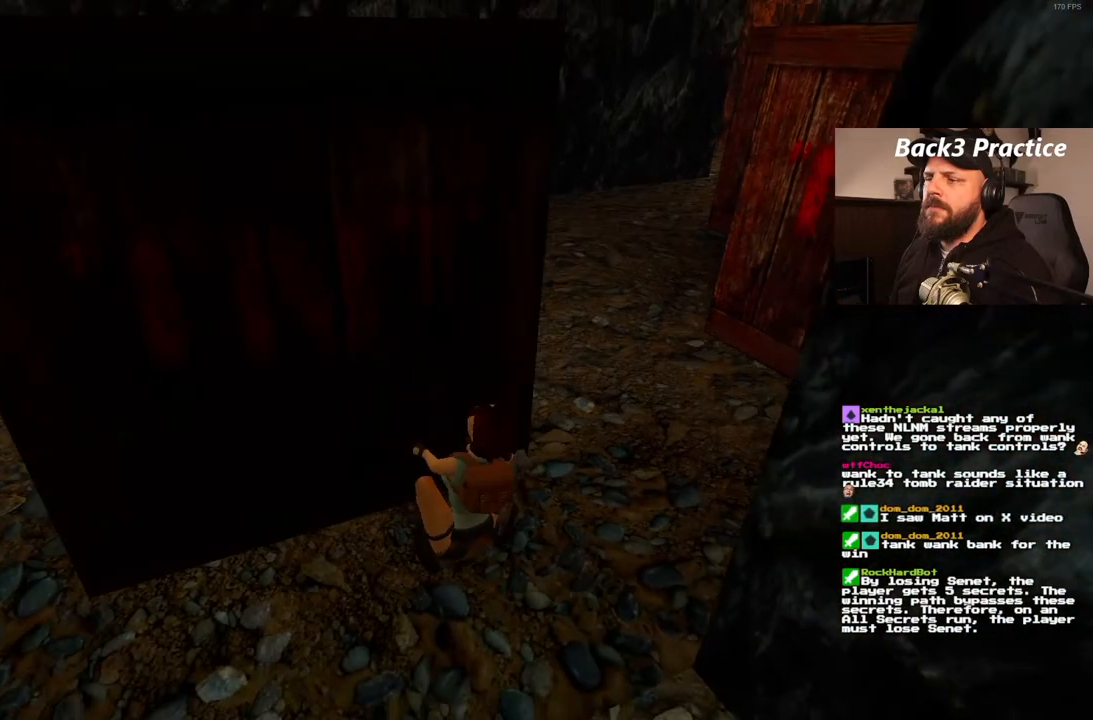
{"buttons": ["CROSS"], "left_stick": "center", "right_stick": "center", "events": []}
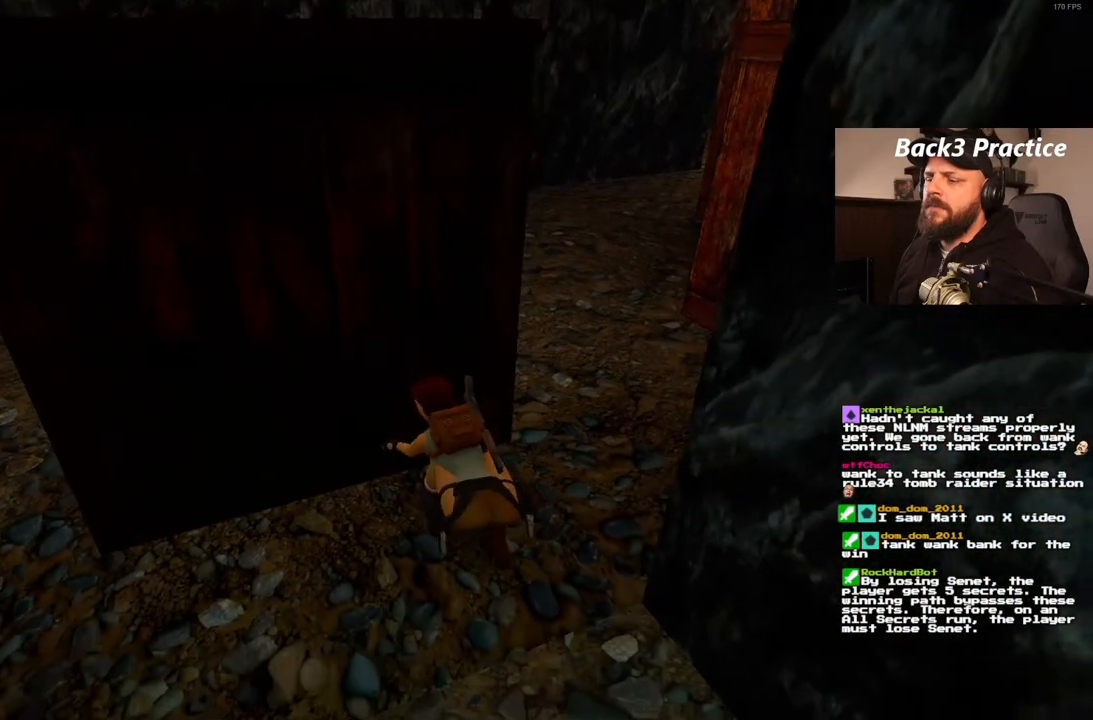
{"buttons": ["CROSS"], "left_stick": "center", "right_stick": "center", "events": []}
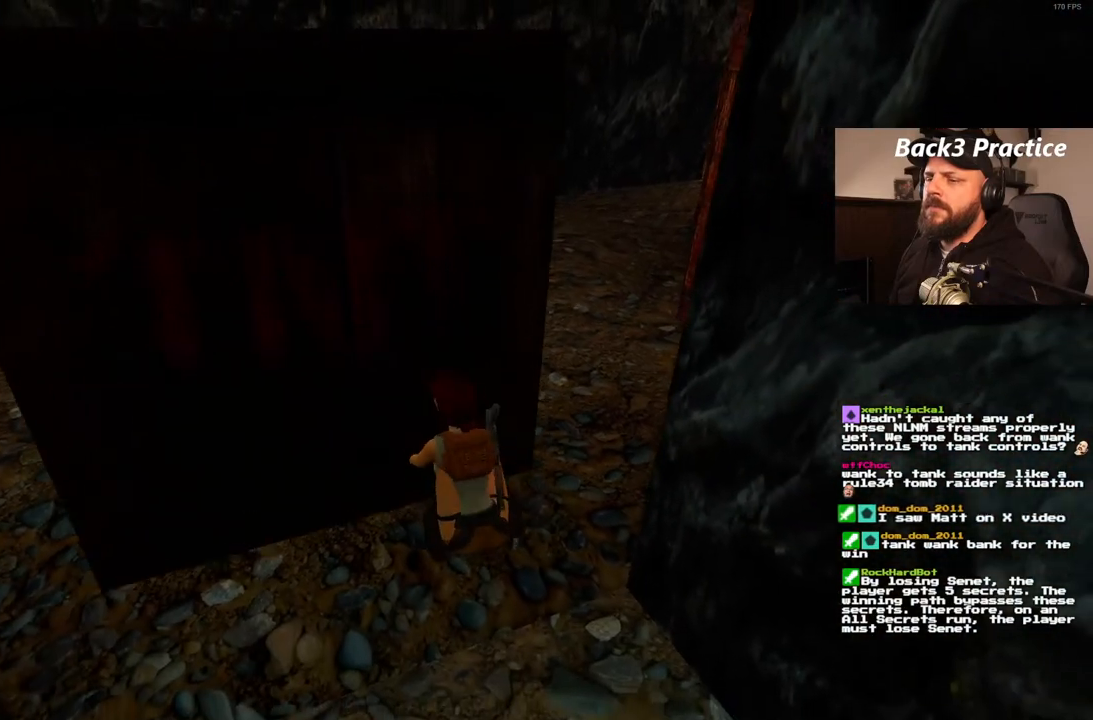
{"buttons": ["CROSS"], "left_stick": "center", "right_stick": "center", "events": []}
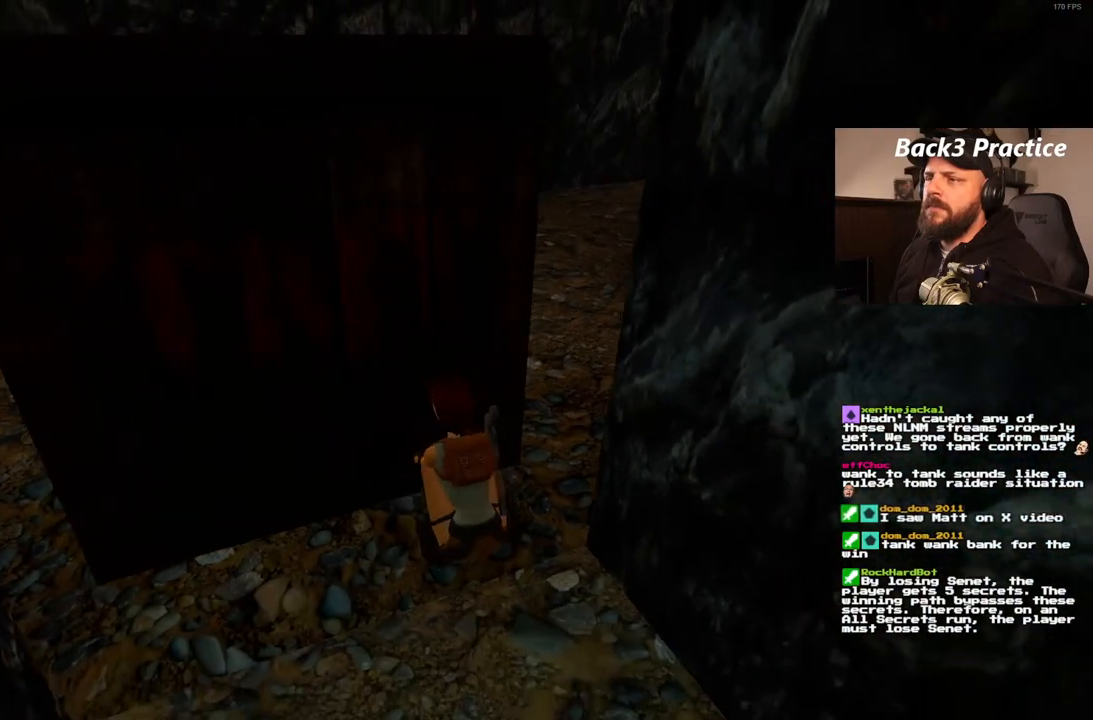
{"buttons": ["CROSS"], "left_stick": "center", "right_stick": "center", "events": []}
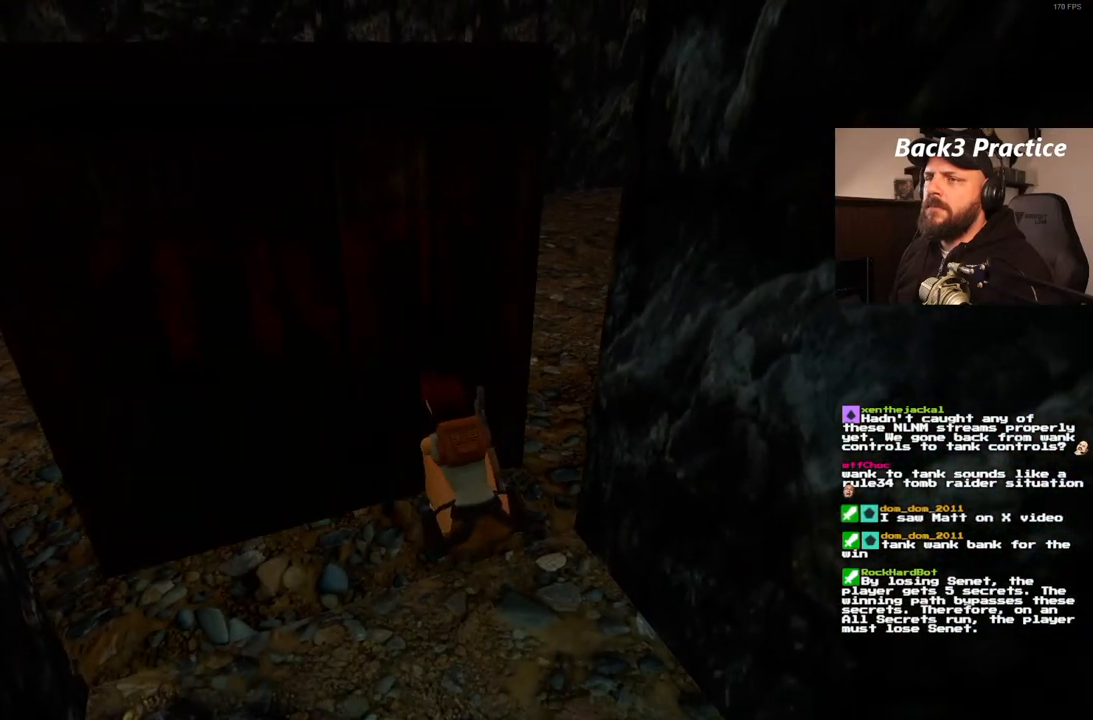
{"buttons": ["CROSS"], "left_stick": "center", "right_stick": "center", "events": []}
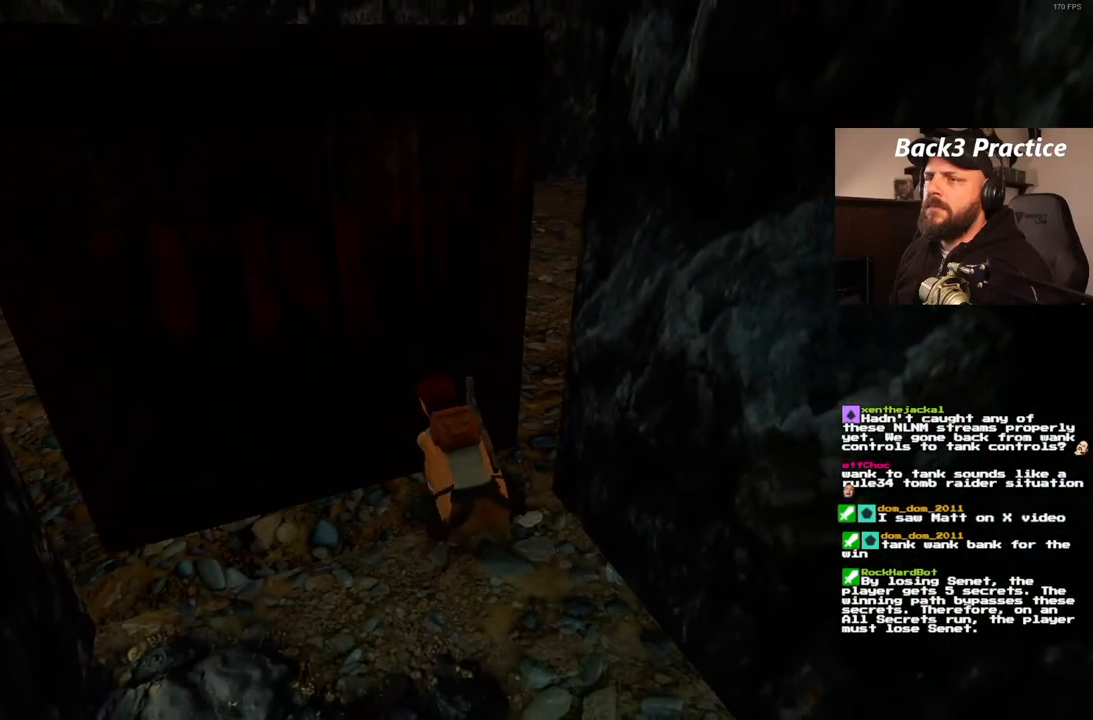
{"buttons": ["CROSS"], "left_stick": "center", "right_stick": "center", "events": []}
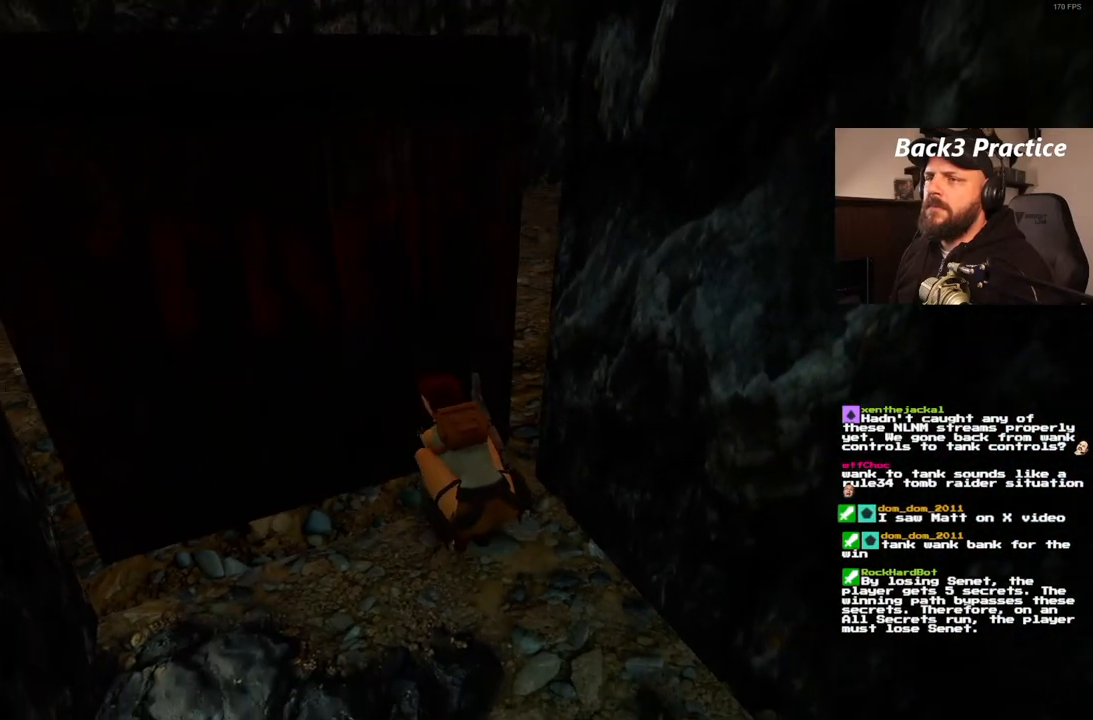
{"buttons": ["CROSS"], "left_stick": "center", "right_stick": "center", "events": []}
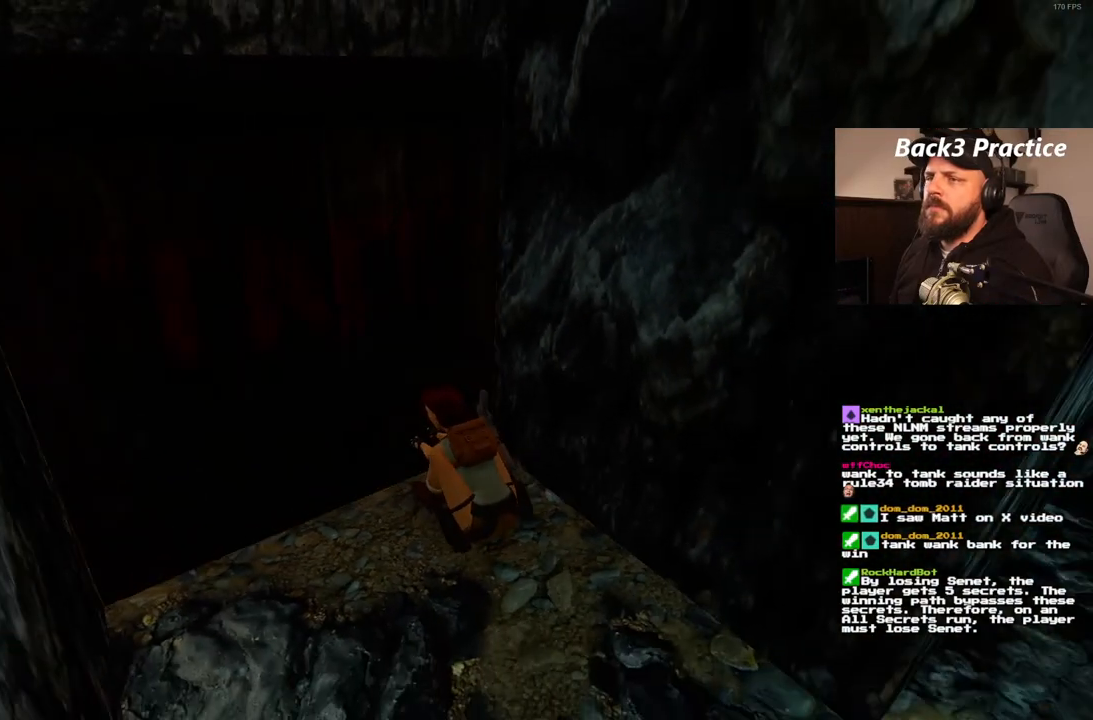
{"buttons": ["CROSS"], "left_stick": "center", "right_stick": "center", "events": []}
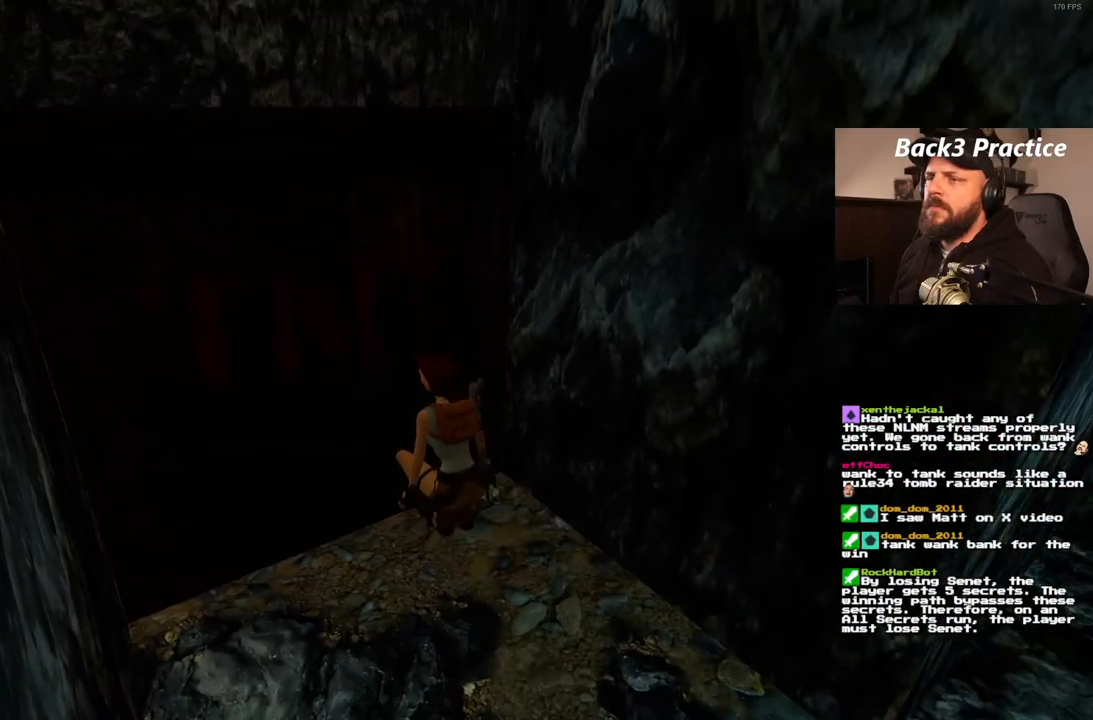
{"buttons": ["CROSS"], "left_stick": "center", "right_stick": "center", "events": []}
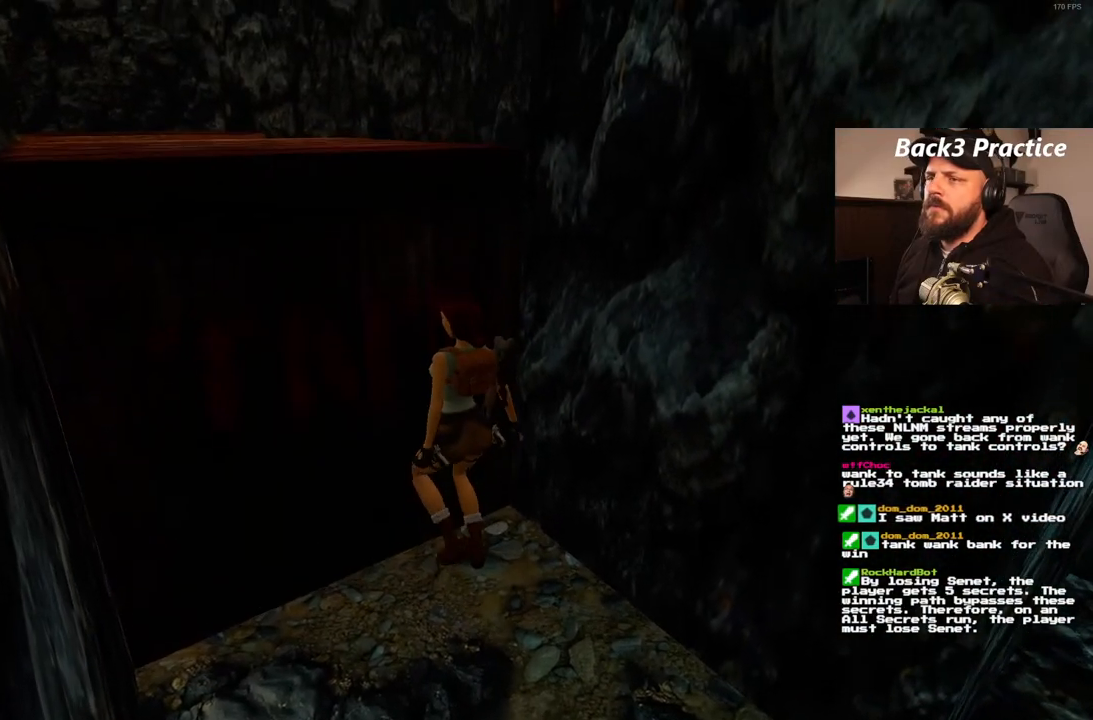
{"buttons": ["CROSS"], "left_stick": "center", "right_stick": "center", "events": []}
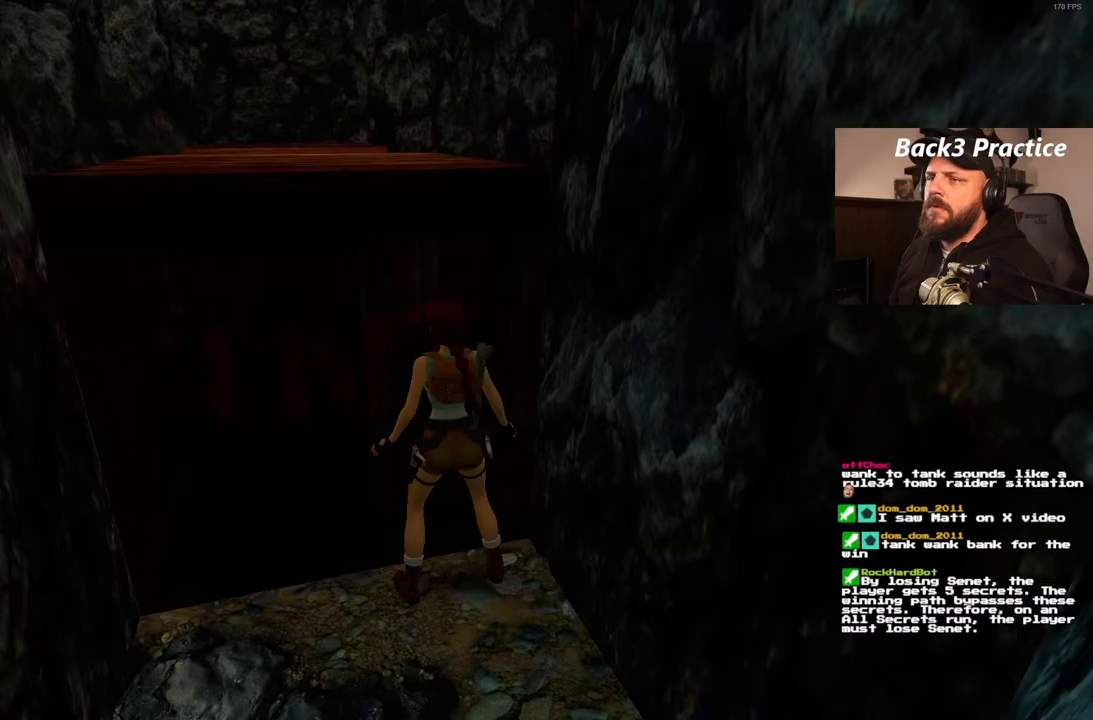
{"buttons": ["CROSS"], "left_stick": "center", "right_stick": "center", "events": []}